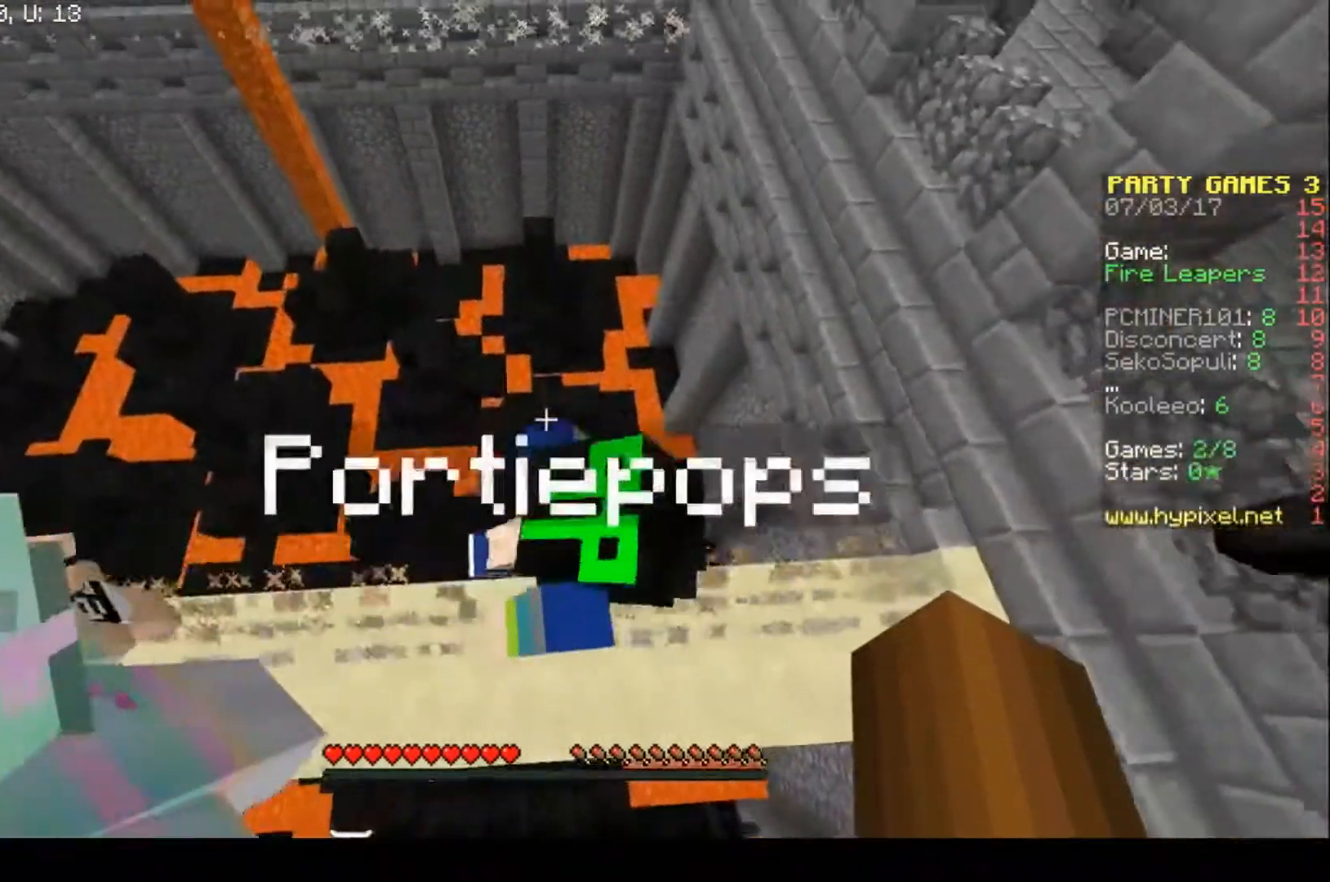
Gameplay with keyboard; each line is a JSON object with the keys held at the frame after it. "events" lists presses ("down") and releases ("up") of "a", "d", "s" and "w" between this image and that frame as [ms after this image, input, new state], when the widget could be followed in between. No other keys are recorded. Mouse input is not recorded.
{"keys": ["w"], "events": [[133, "w", "down"]]}
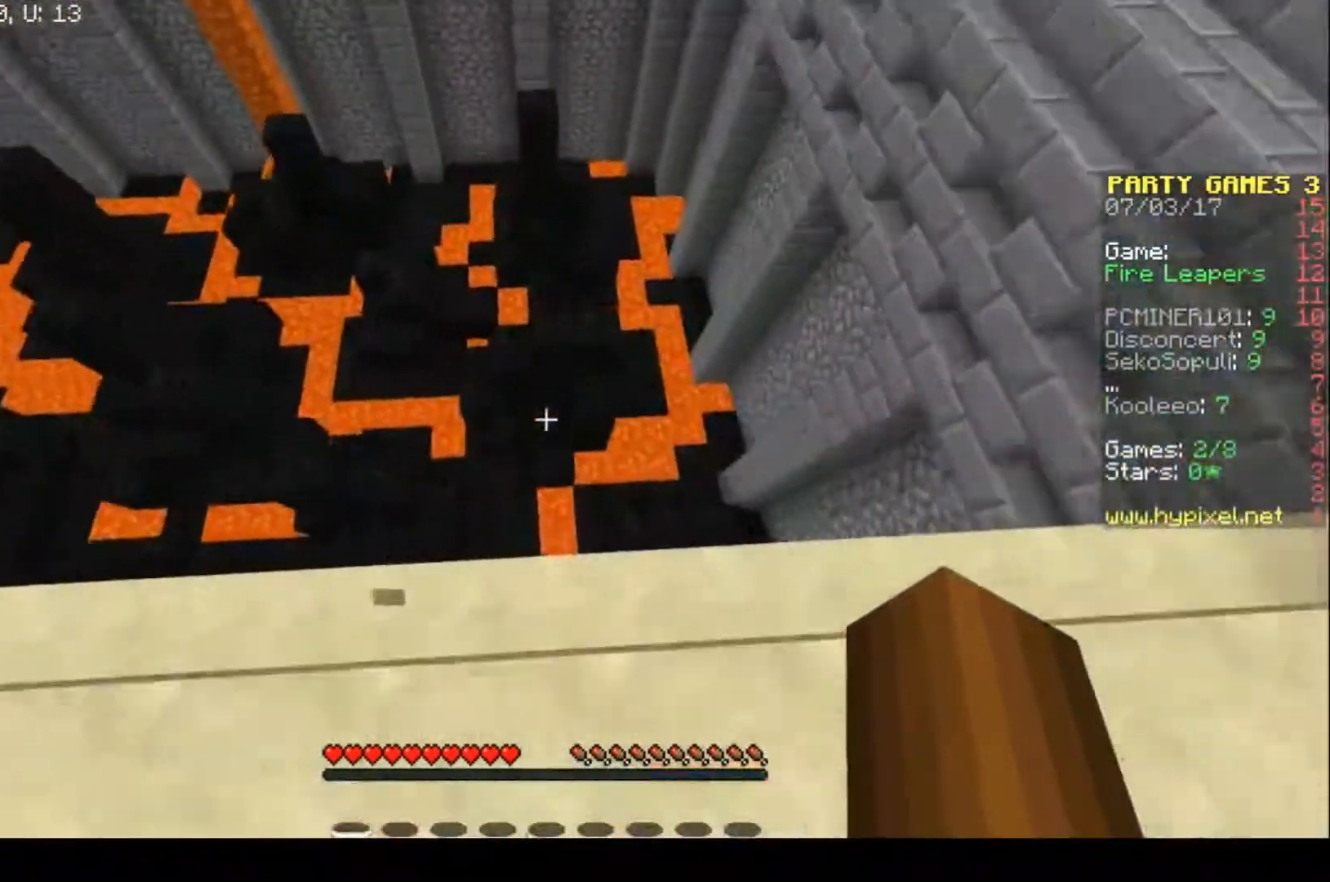
{"keys": ["s"], "events": [[133, "w", "up"], [500, "s", "down"]]}
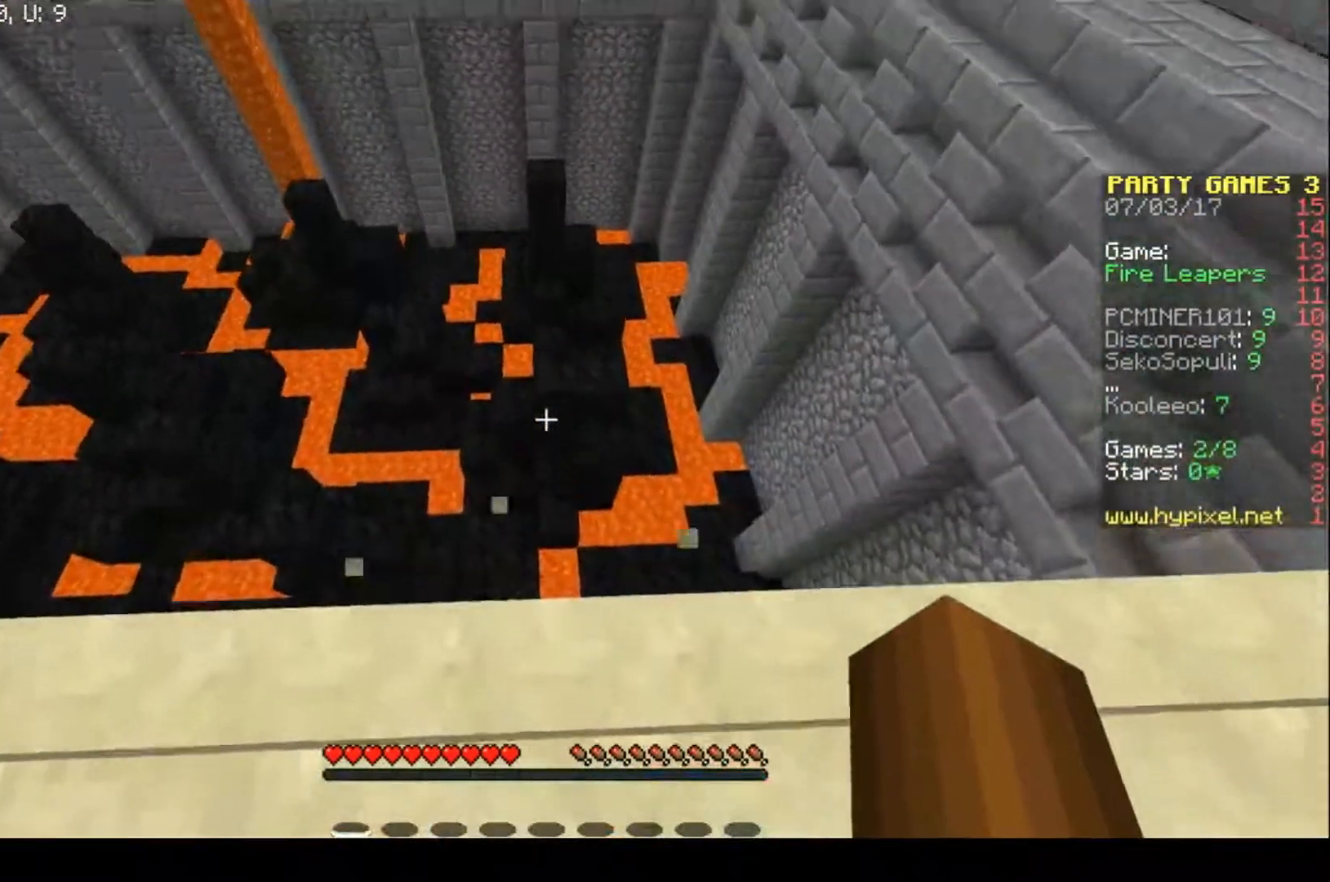
{"keys": [], "events": [[233, "s", "up"]]}
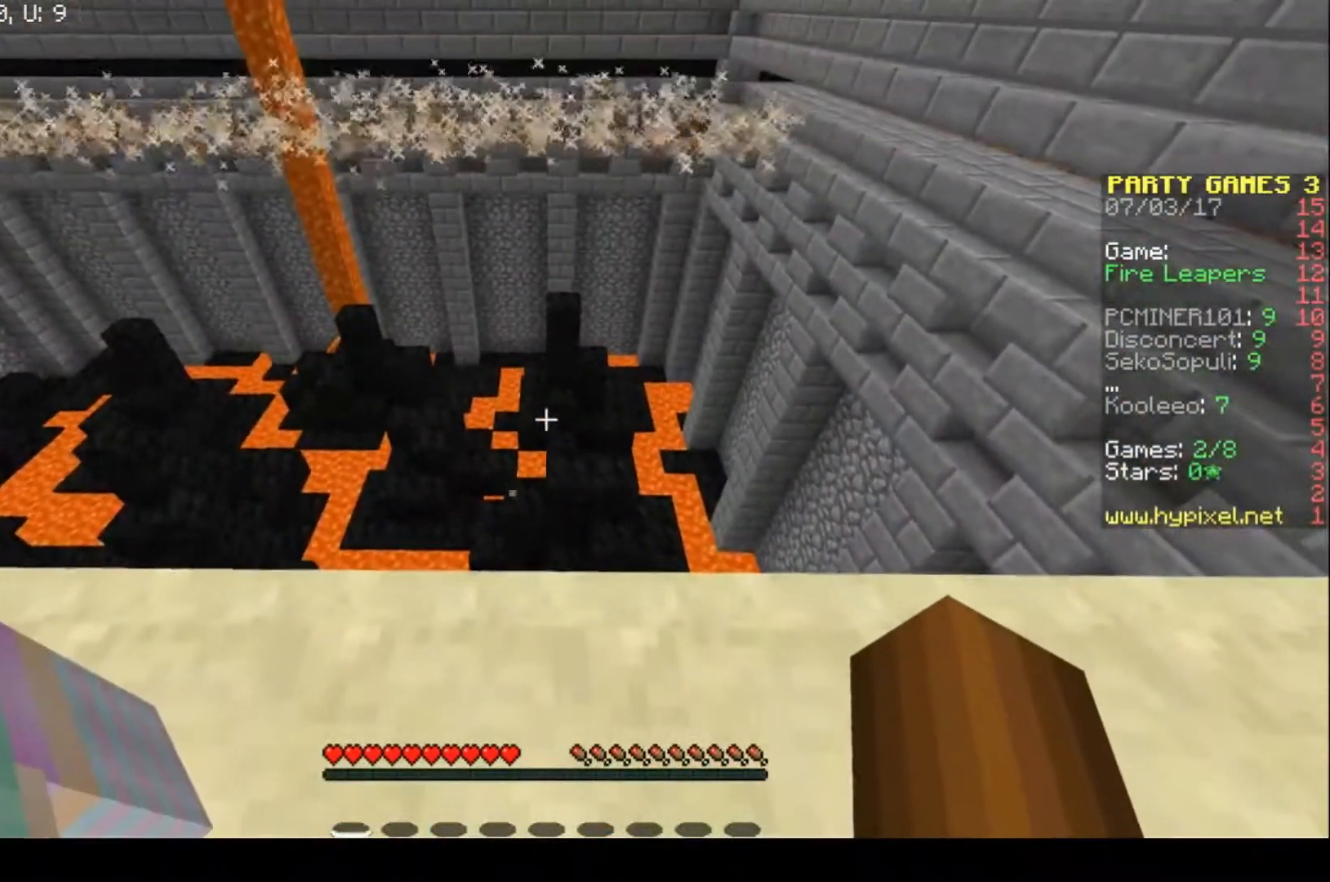
{"keys": ["w"], "events": [[400, "w", "down"]]}
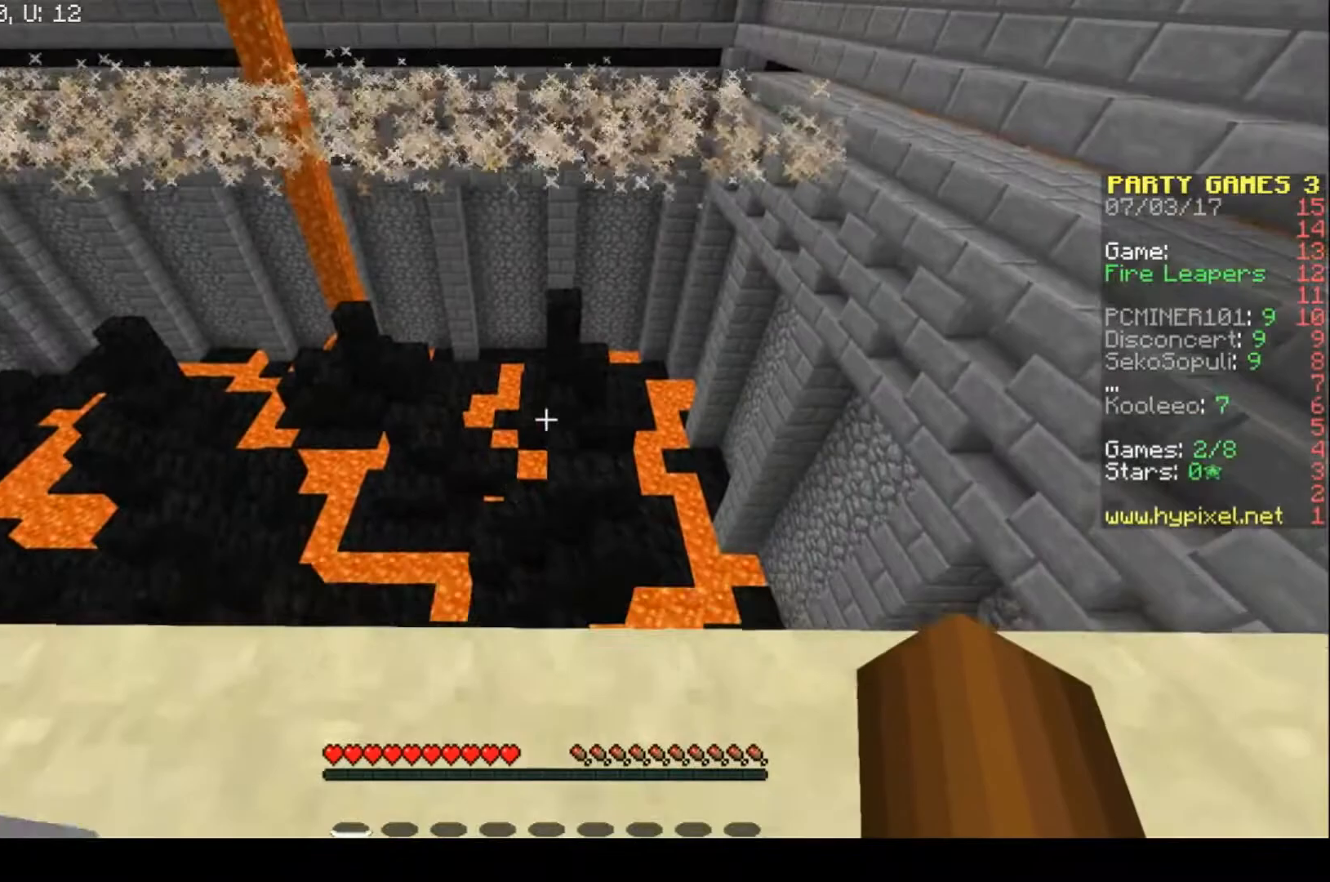
{"keys": [], "events": [[33, "w", "up"]]}
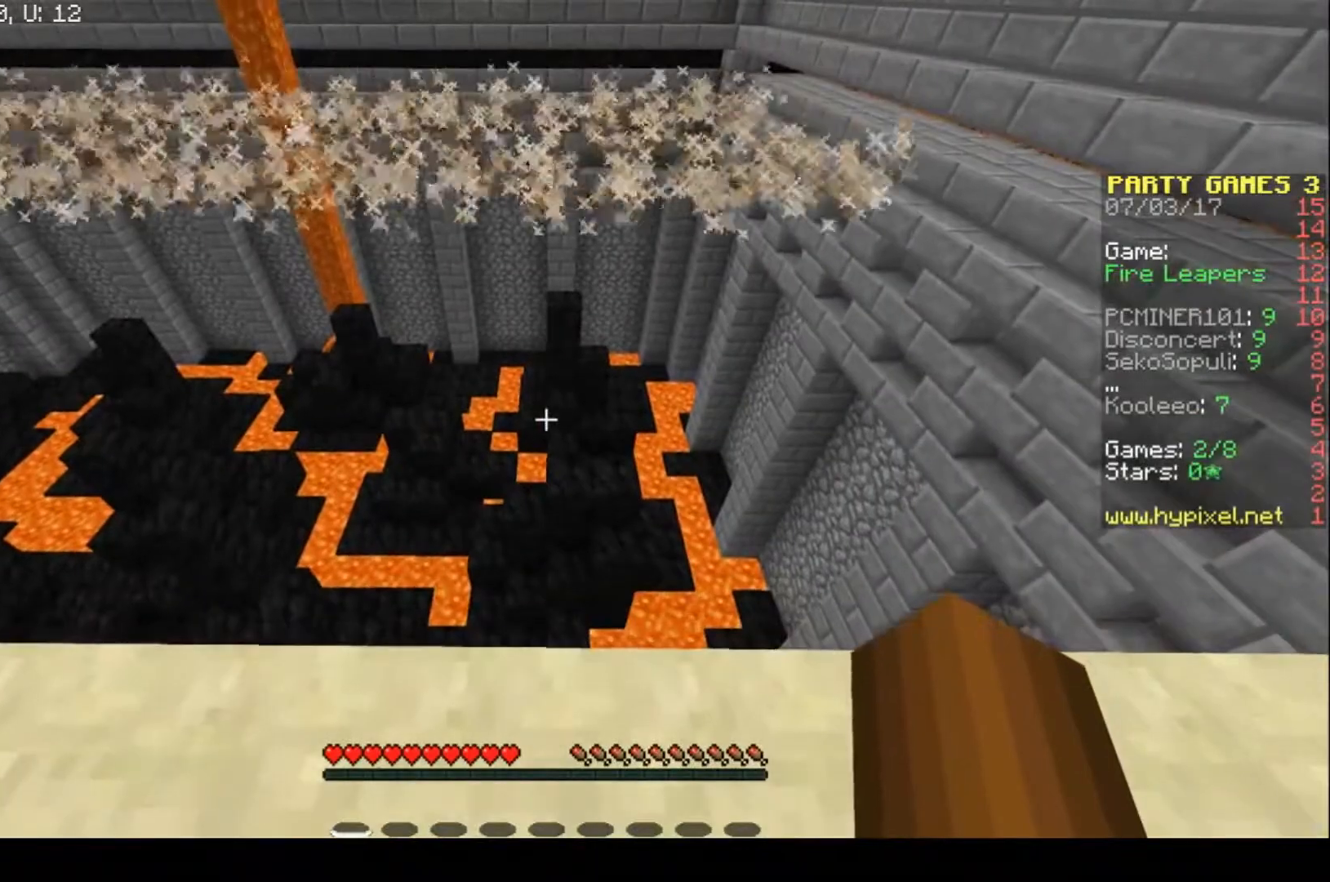
{"keys": [], "events": []}
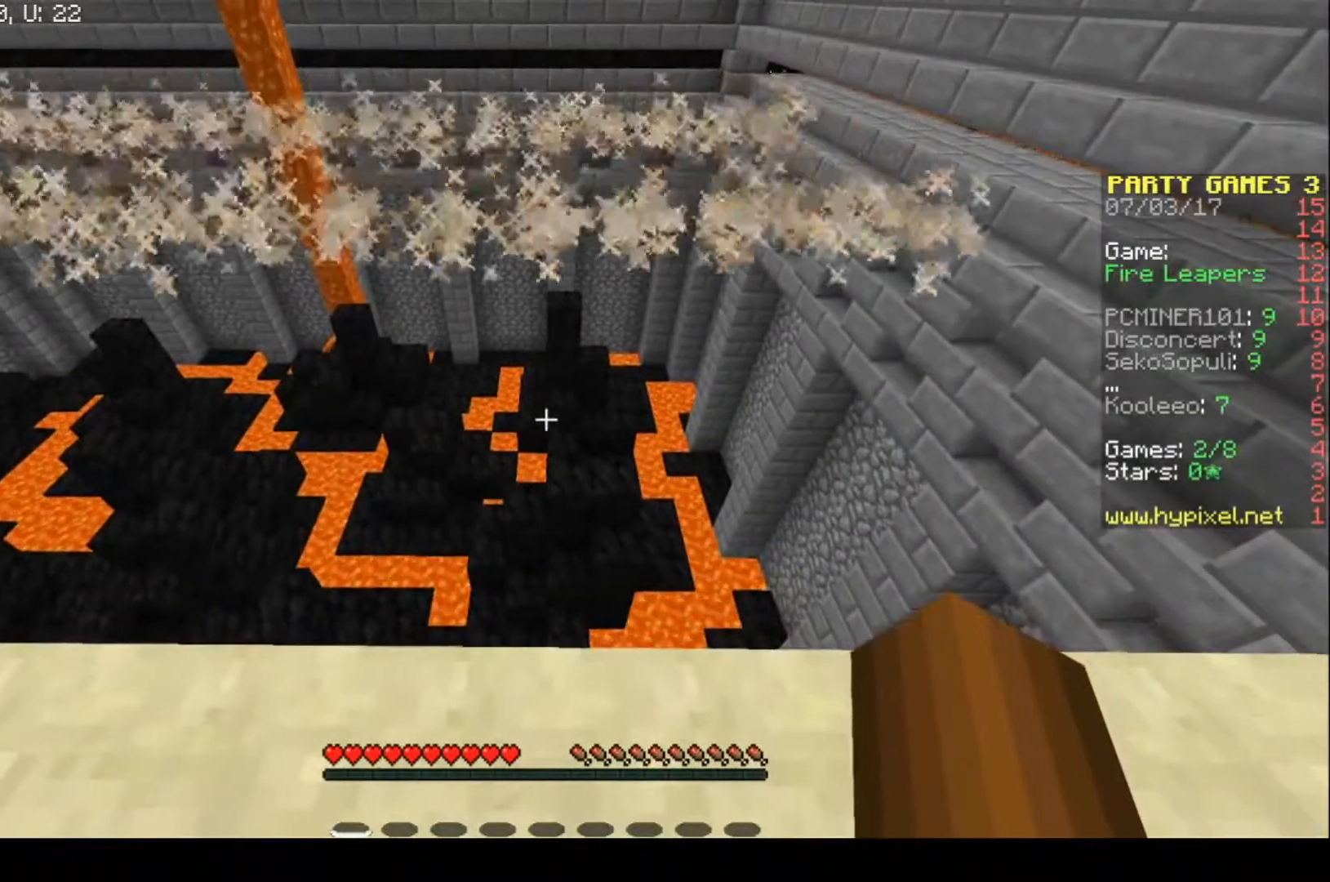
{"keys": [], "events": []}
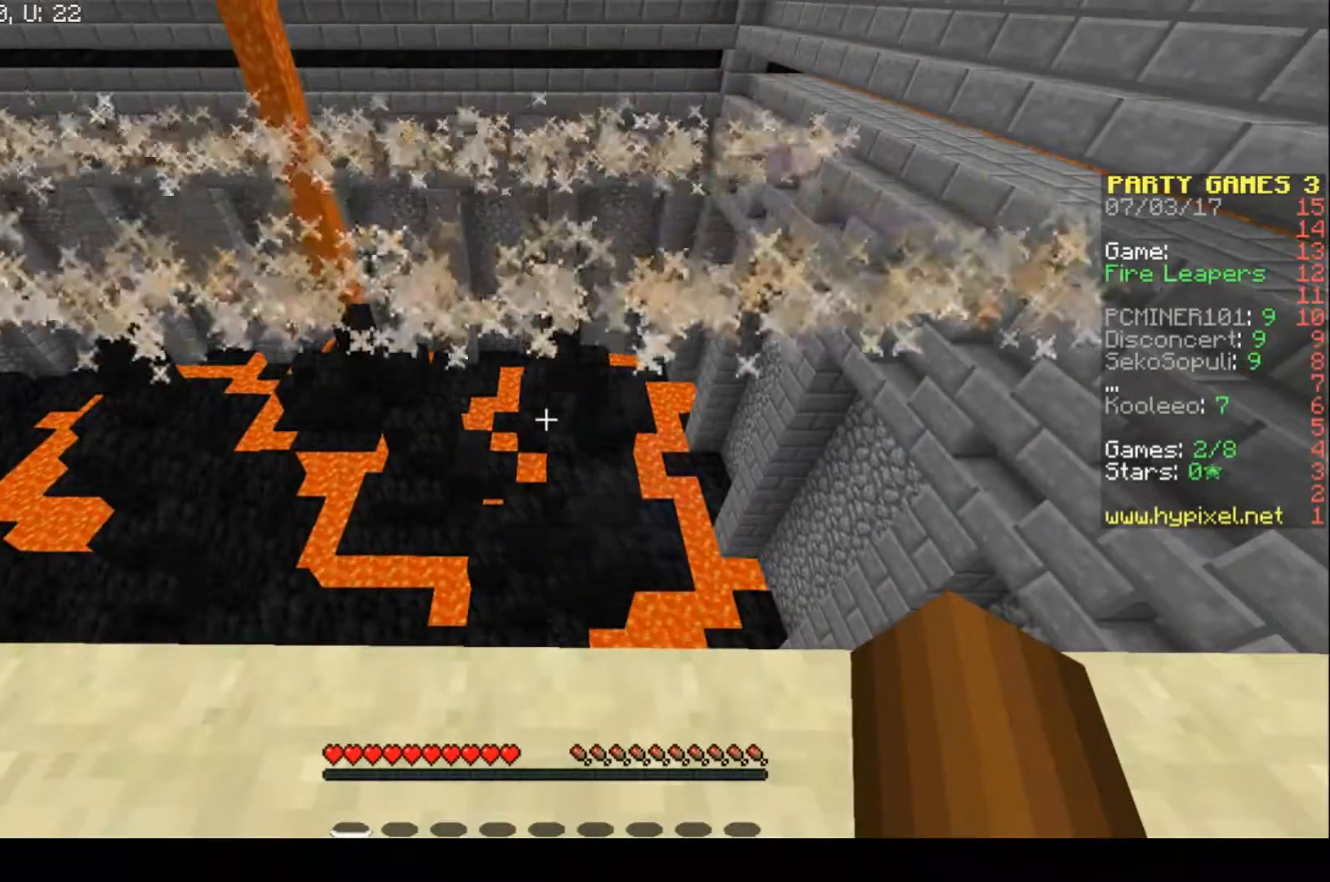
{"keys": ["w"], "events": [[367, "w", "down"]]}
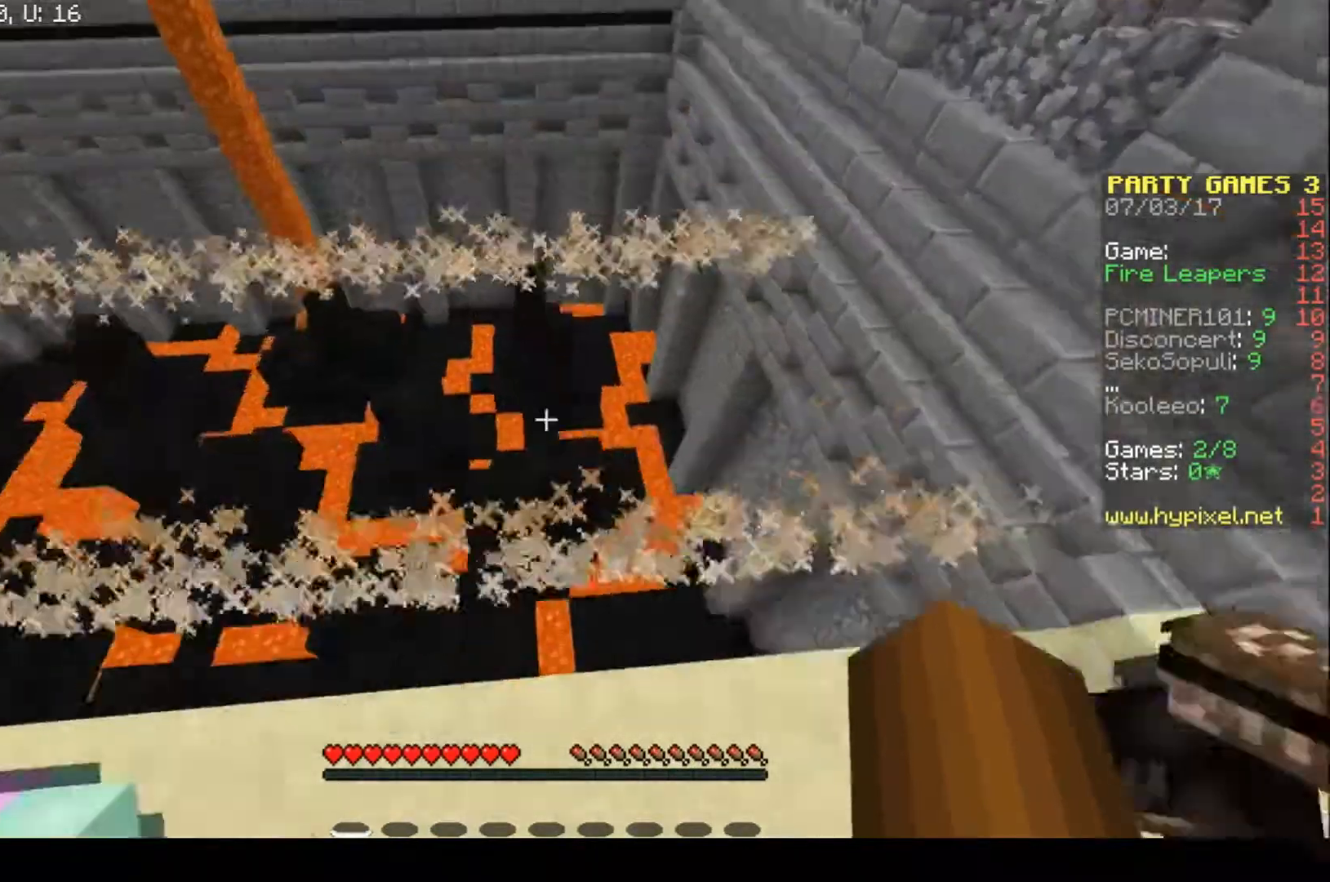
{"keys": ["w"], "events": []}
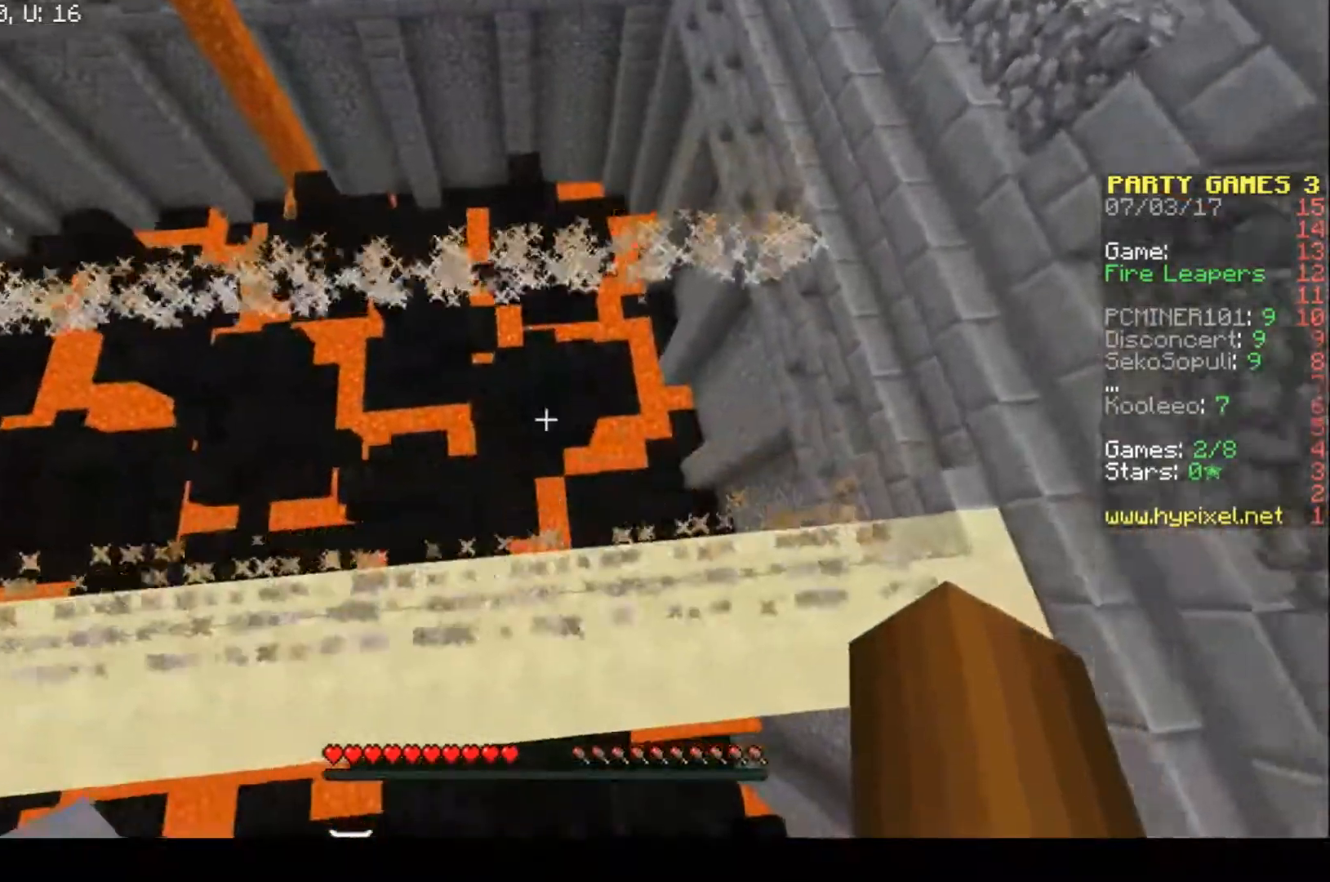
{"keys": [], "events": [[467, "w", "up"]]}
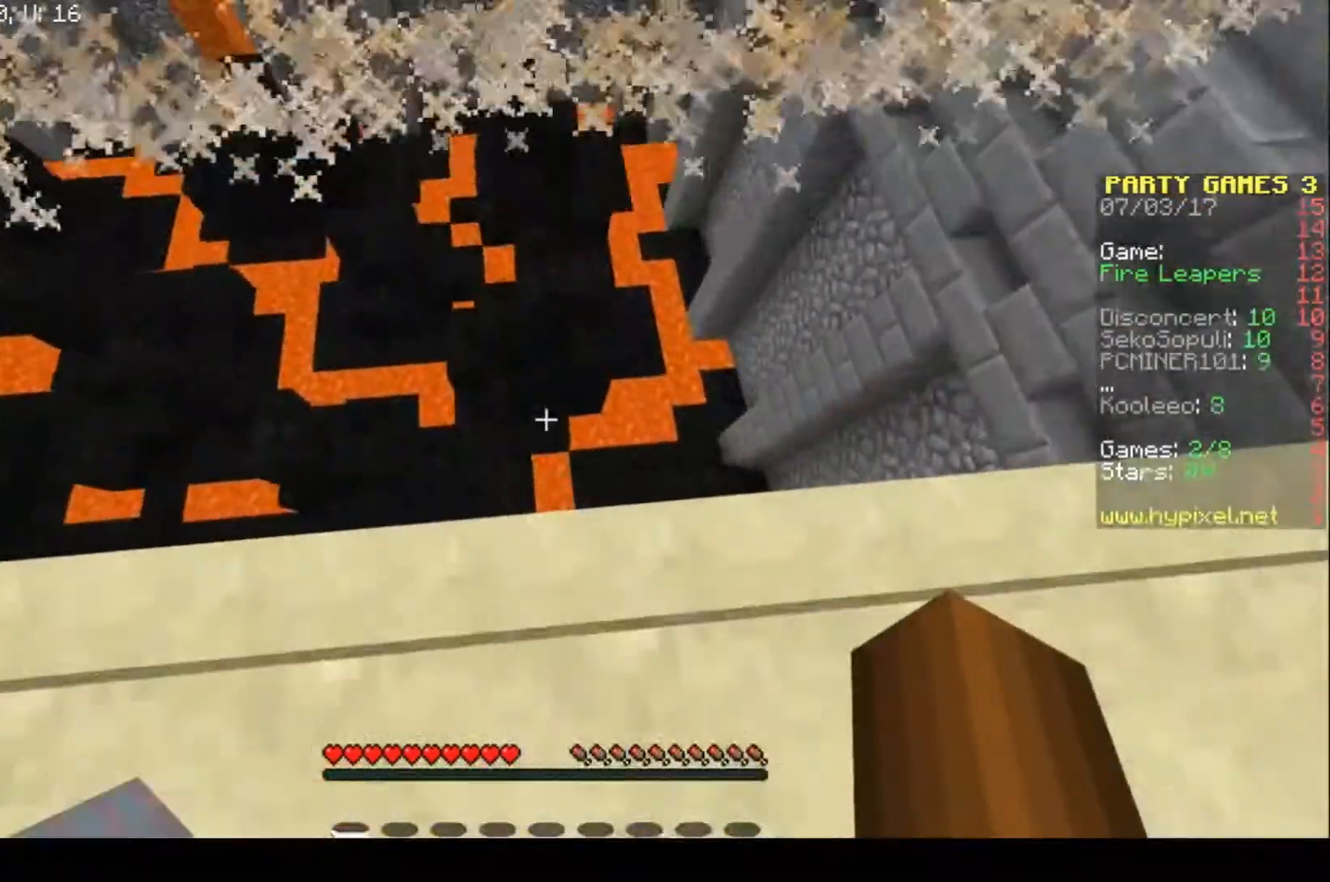
{"keys": ["w"], "events": [[467, "w", "down"]]}
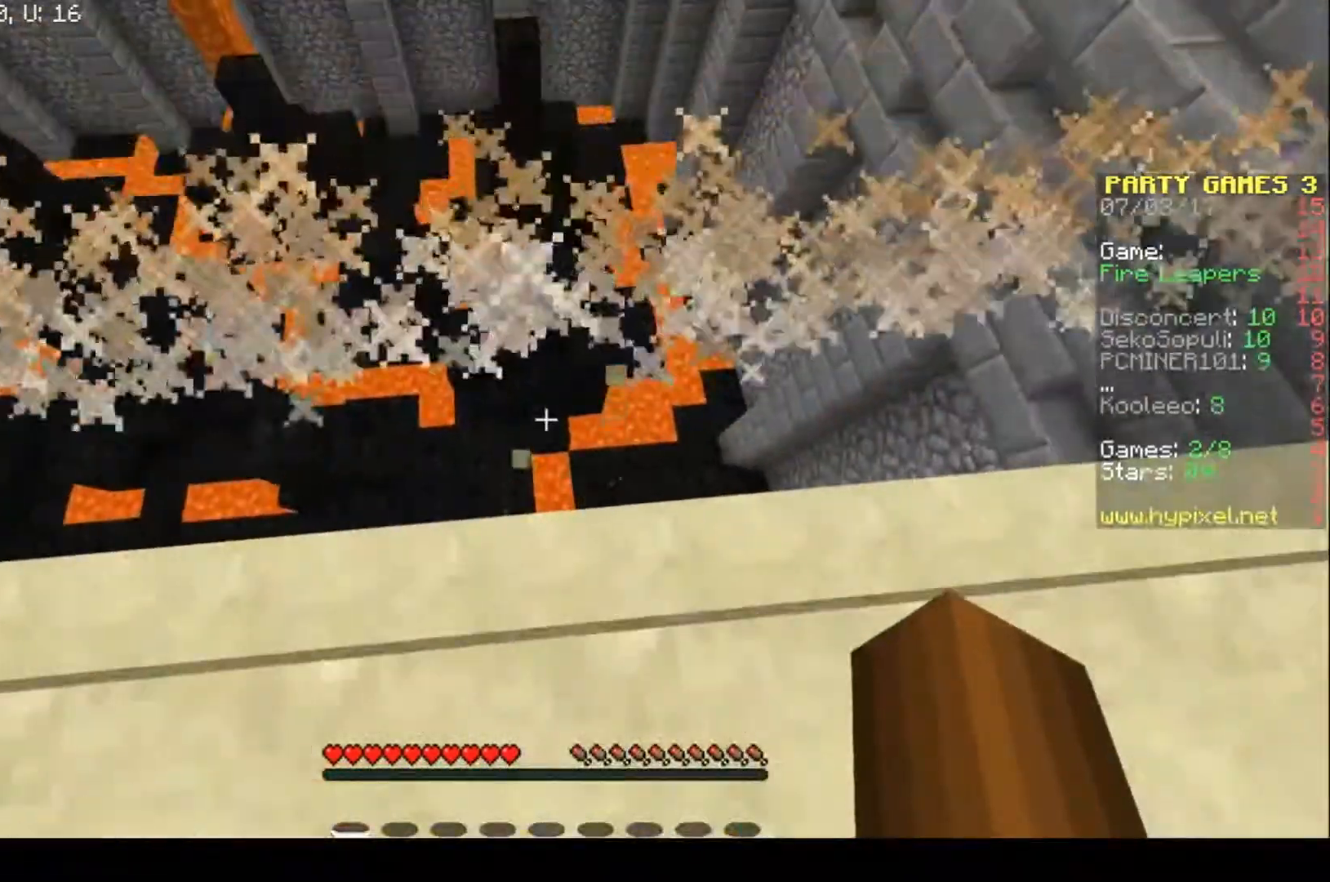
{"keys": ["w"], "events": []}
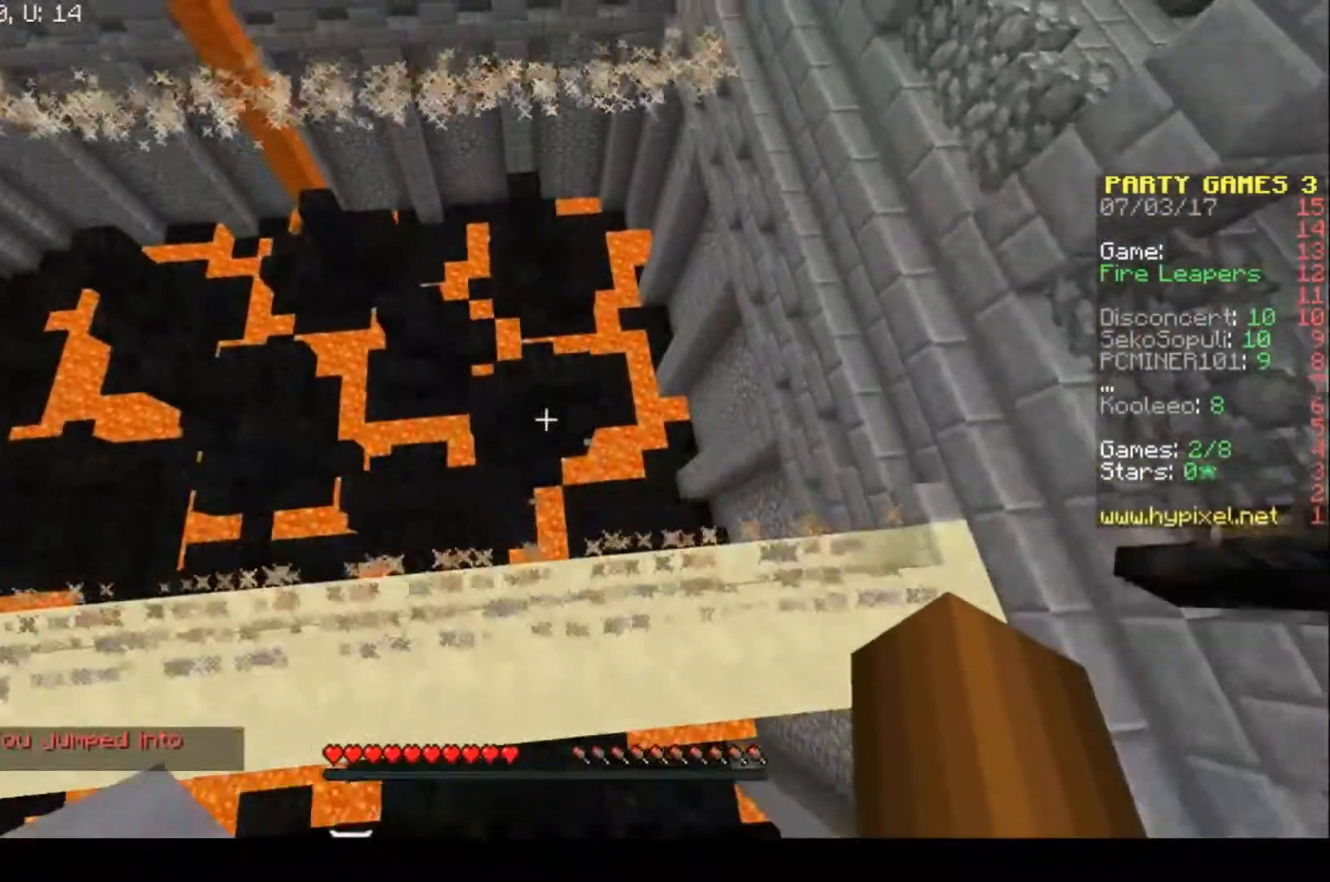
{"keys": [], "events": [[500, "w", "up"]]}
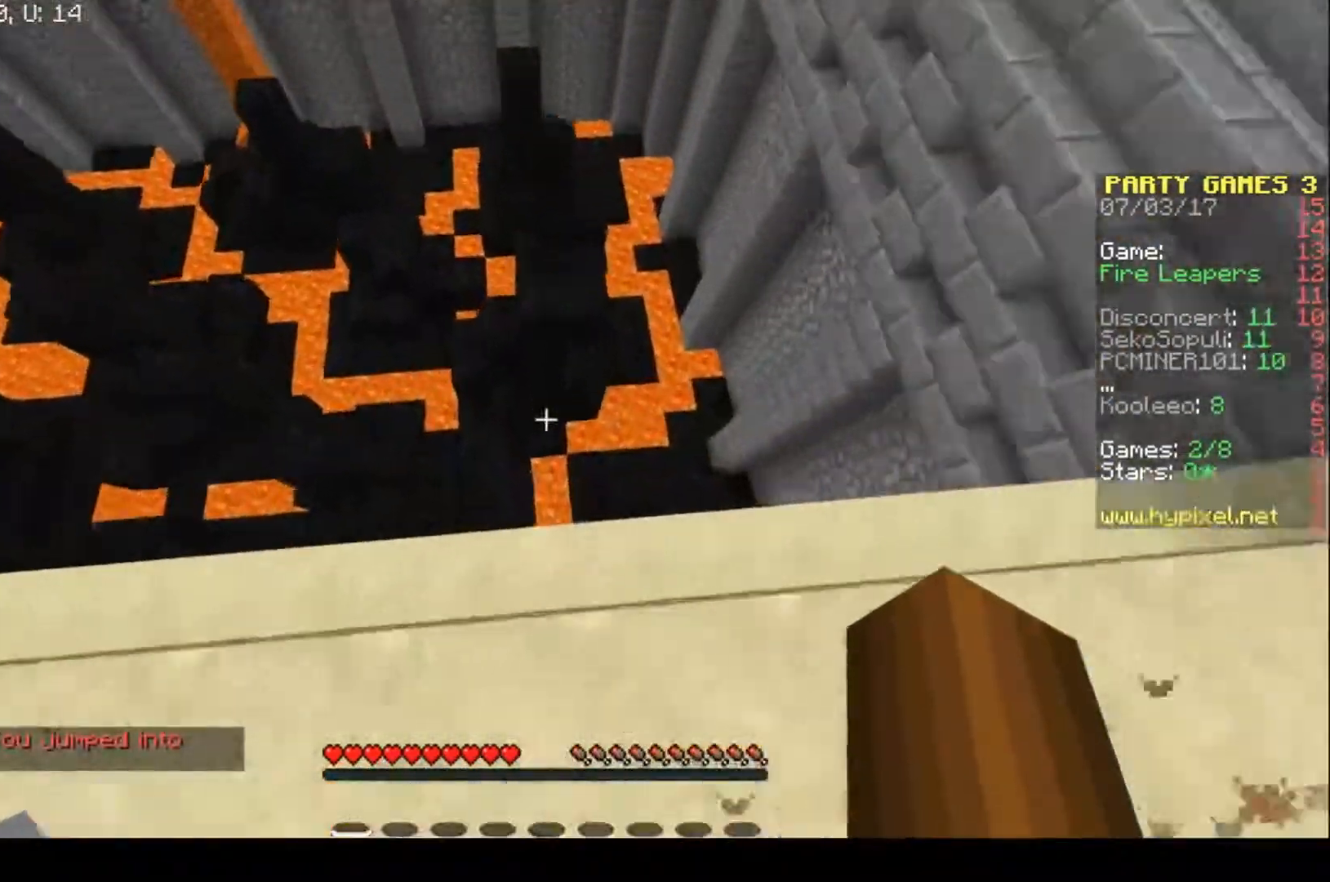
{"keys": ["s"], "events": [[433, "s", "down"]]}
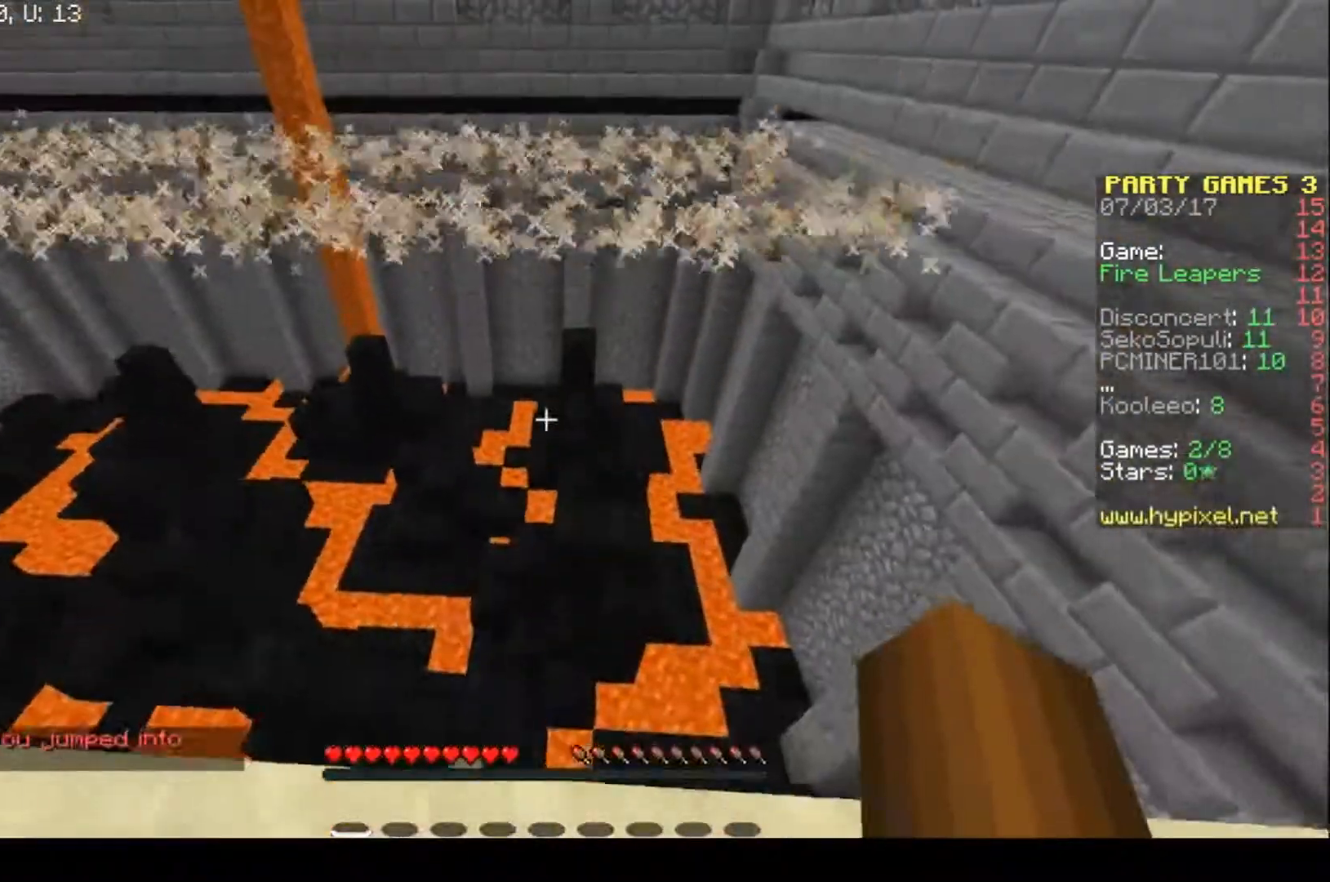
{"keys": [], "events": [[133, "s", "up"]]}
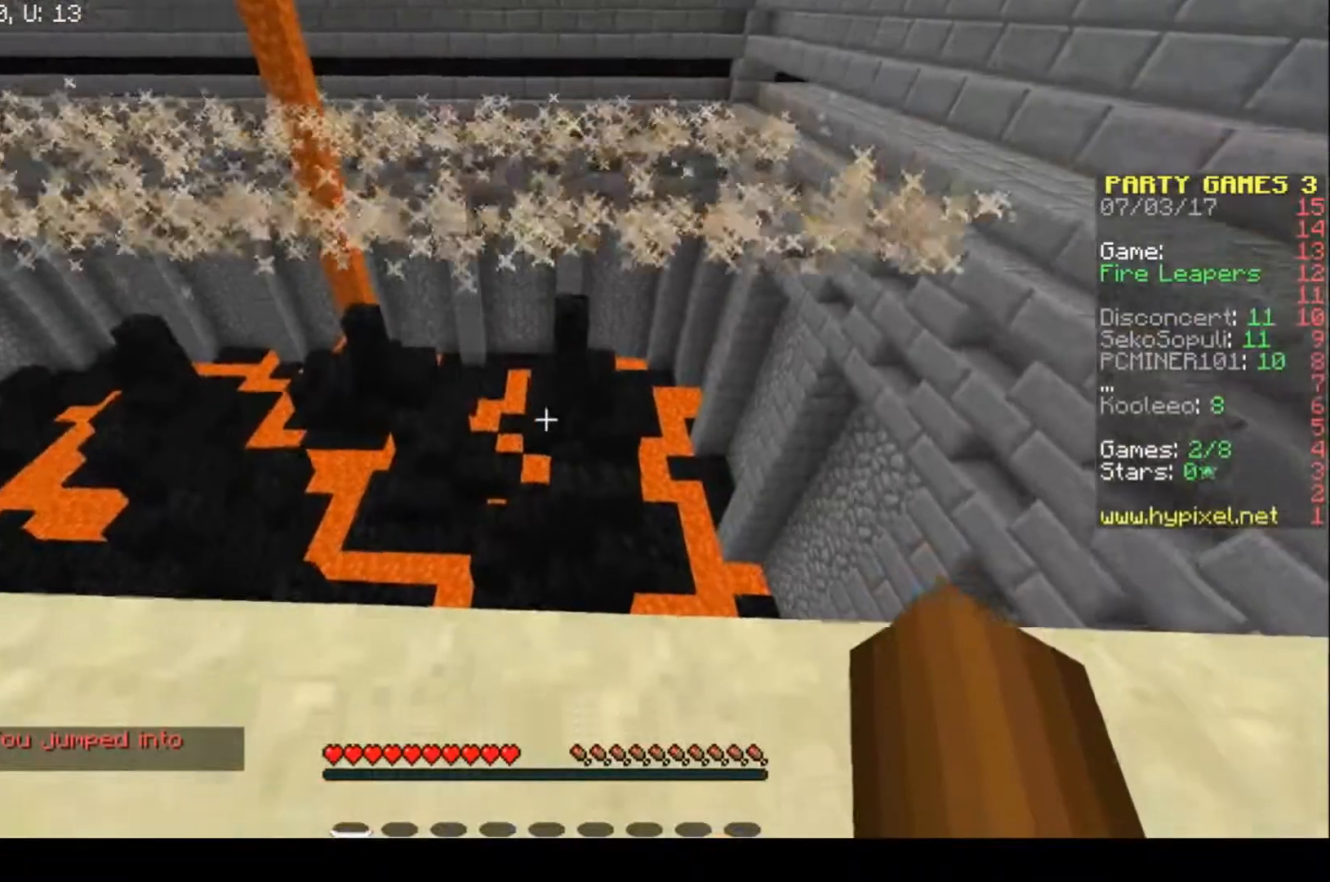
{"keys": [], "events": []}
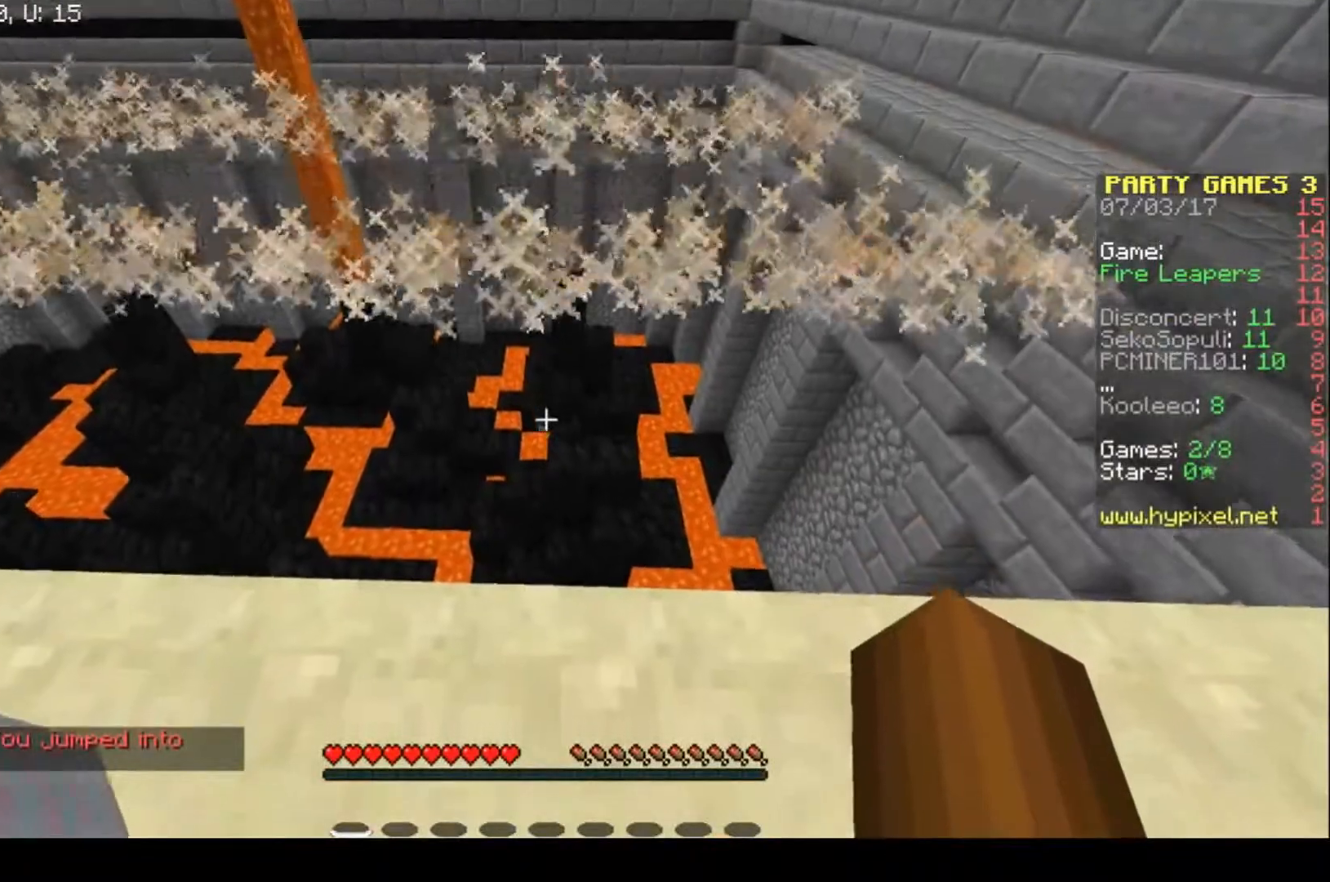
{"keys": [], "events": []}
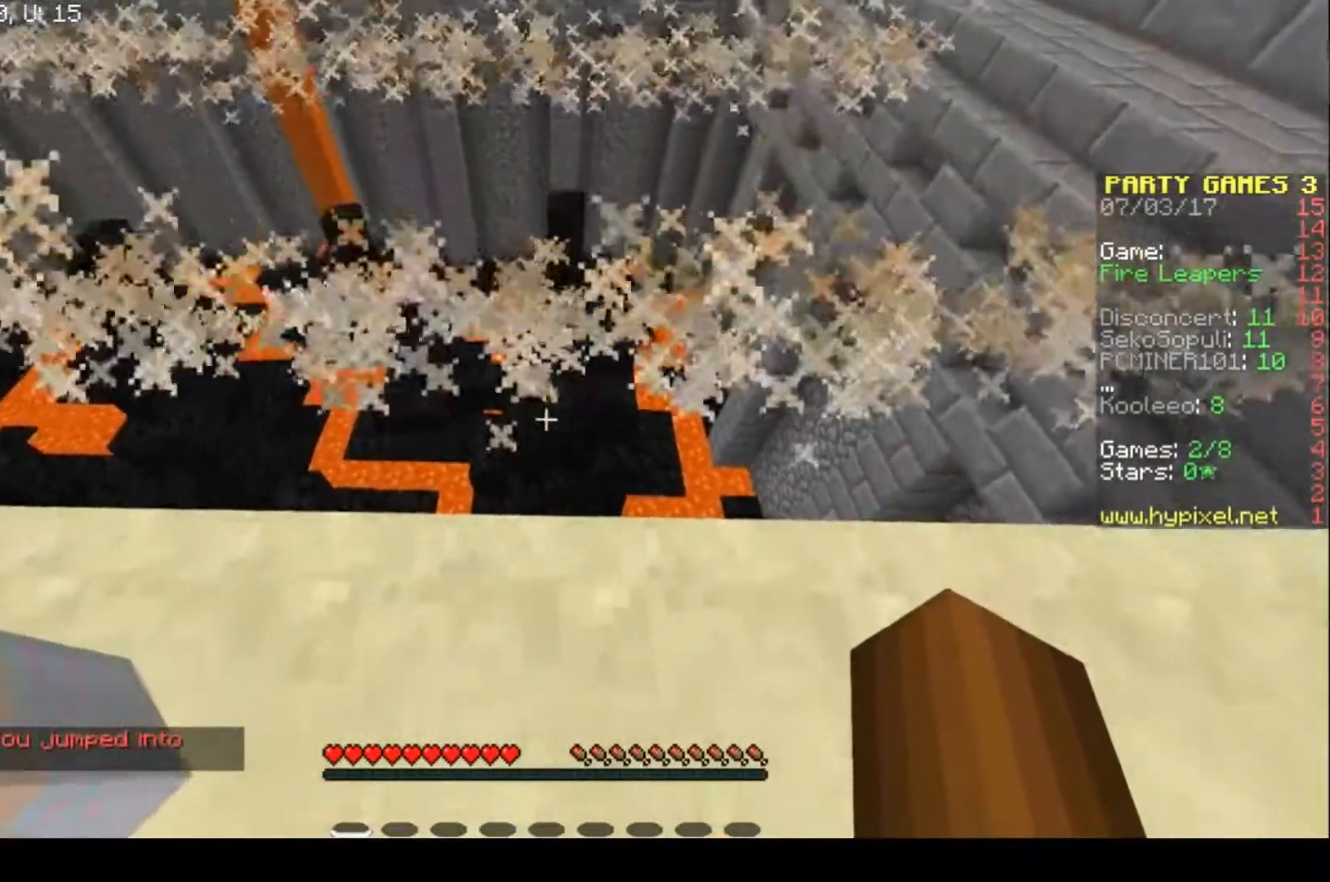
{"keys": ["w"], "events": [[200, "w", "down"]]}
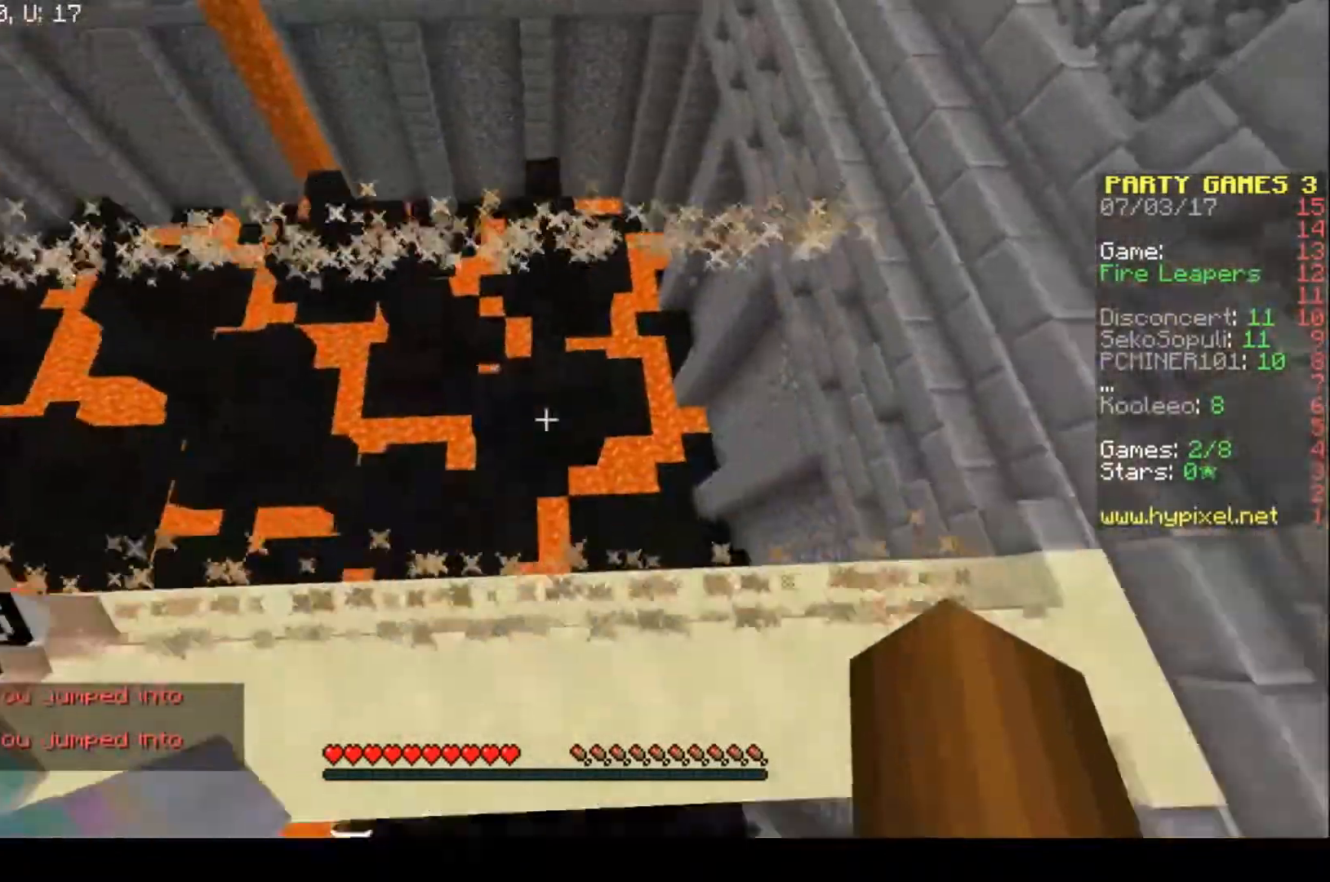
{"keys": [], "events": [[300, "w", "up"]]}
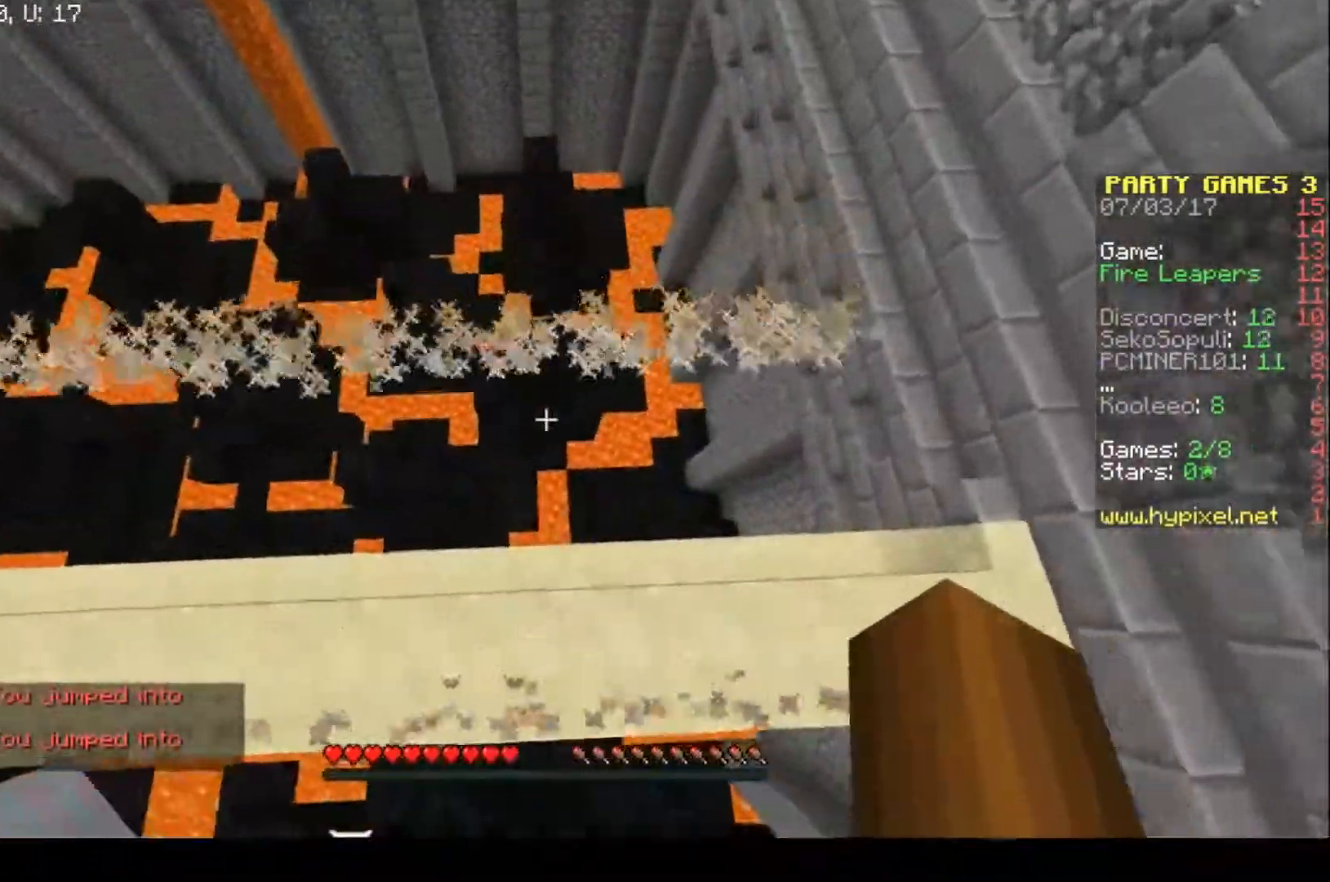
{"keys": ["w"], "events": [[467, "w", "down"]]}
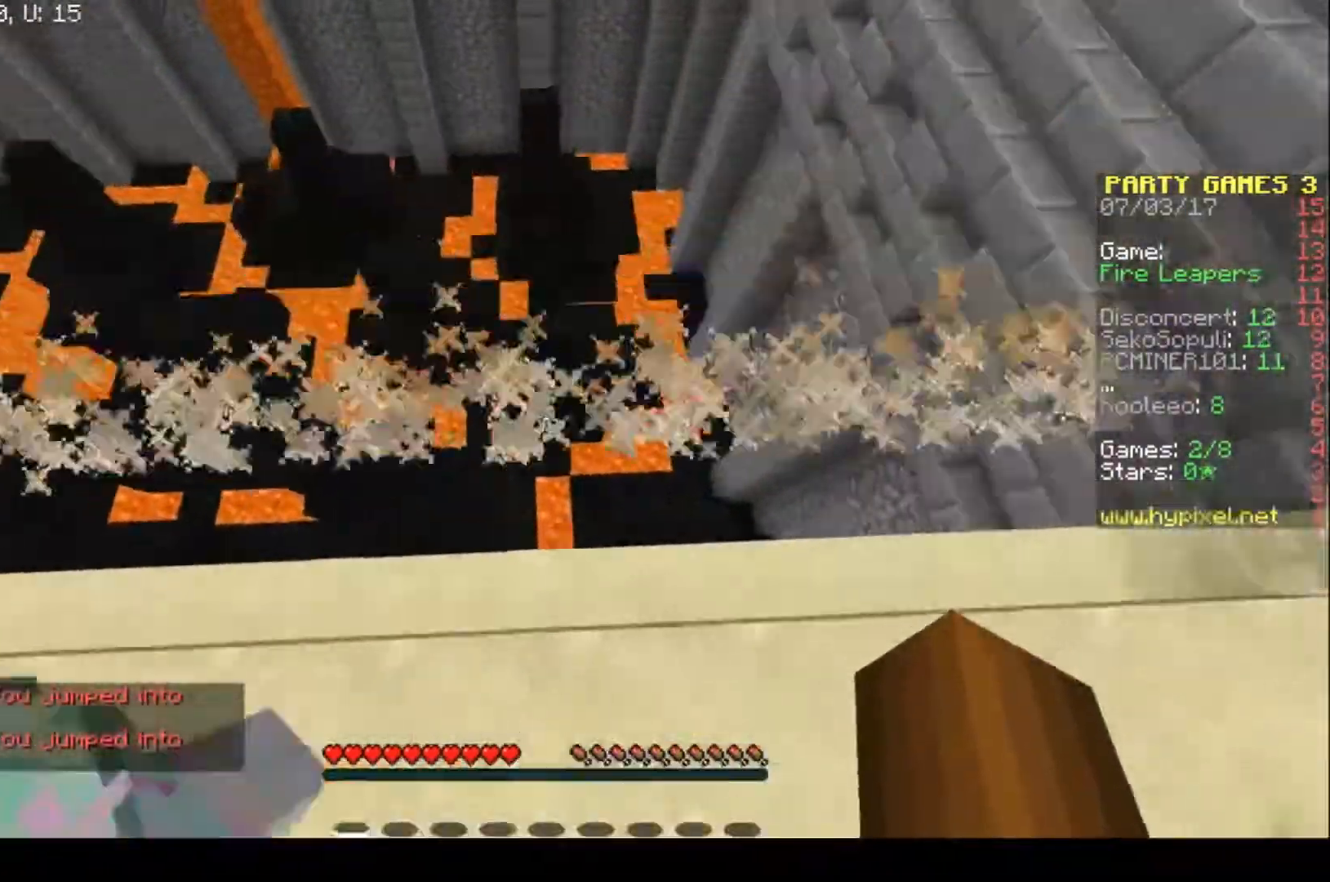
{"keys": [], "events": [[500, "w", "up"]]}
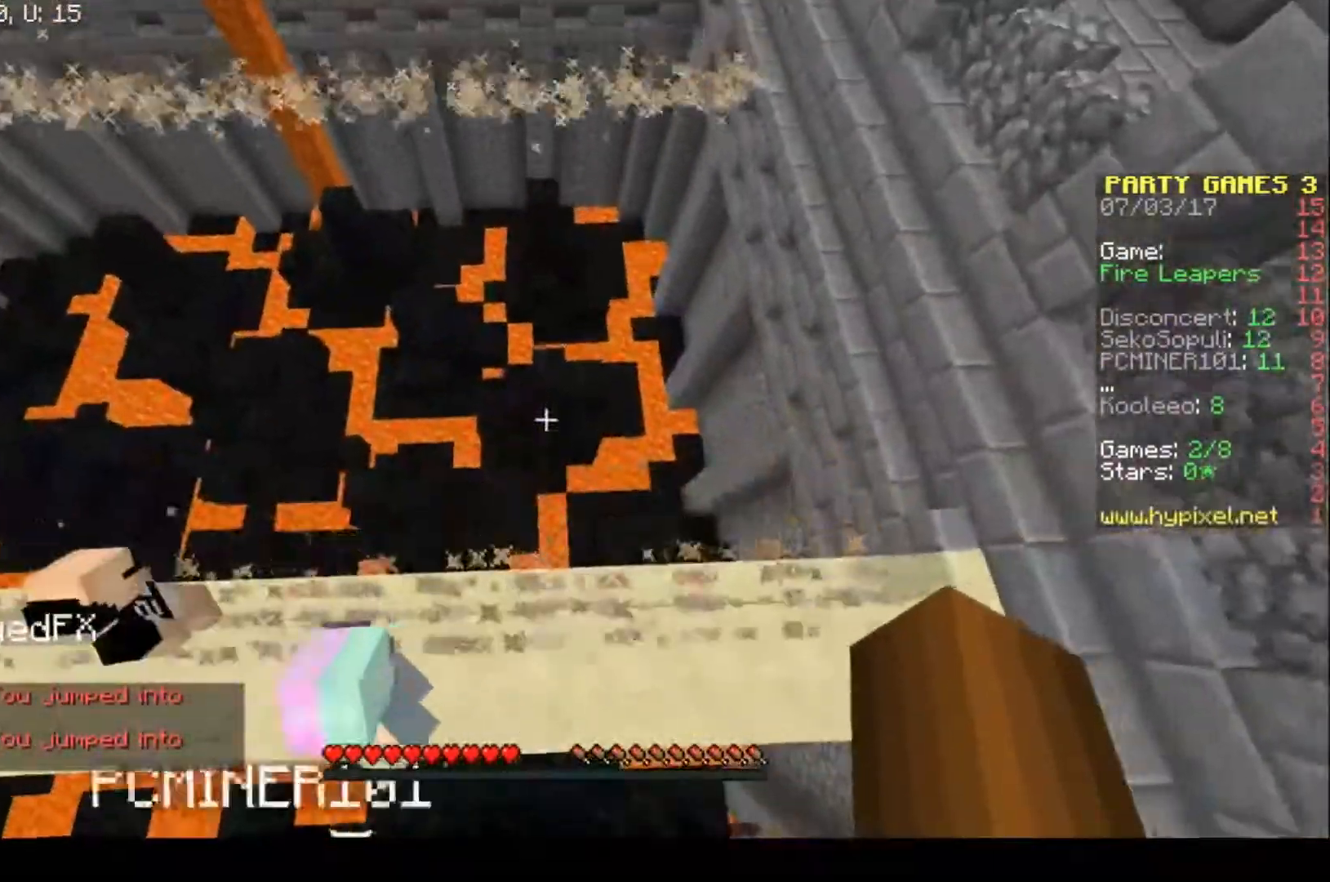
{"keys": [], "events": []}
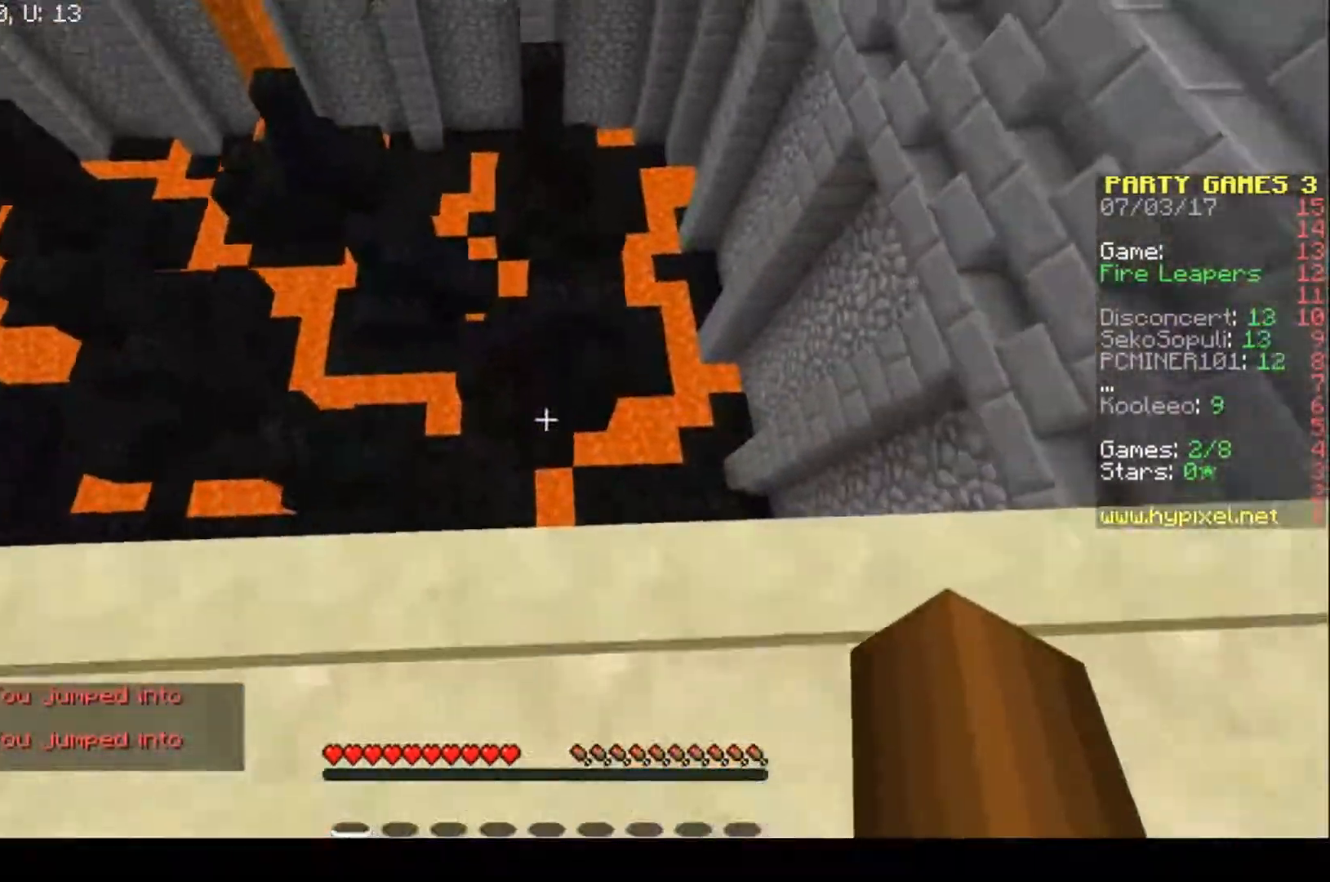
{"keys": [], "events": []}
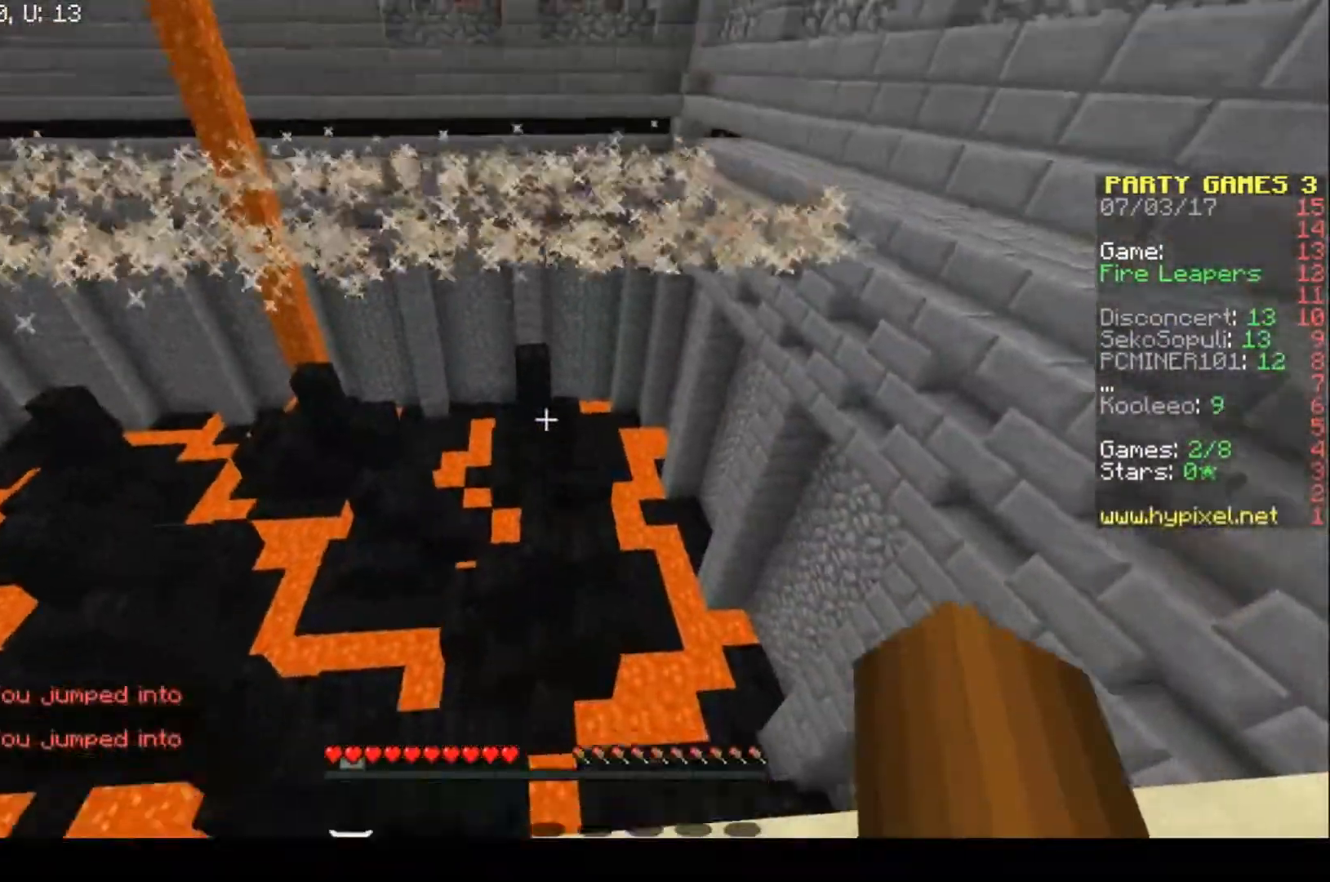
{"keys": [], "events": [[300, "s", "down"], [500, "s", "up"]]}